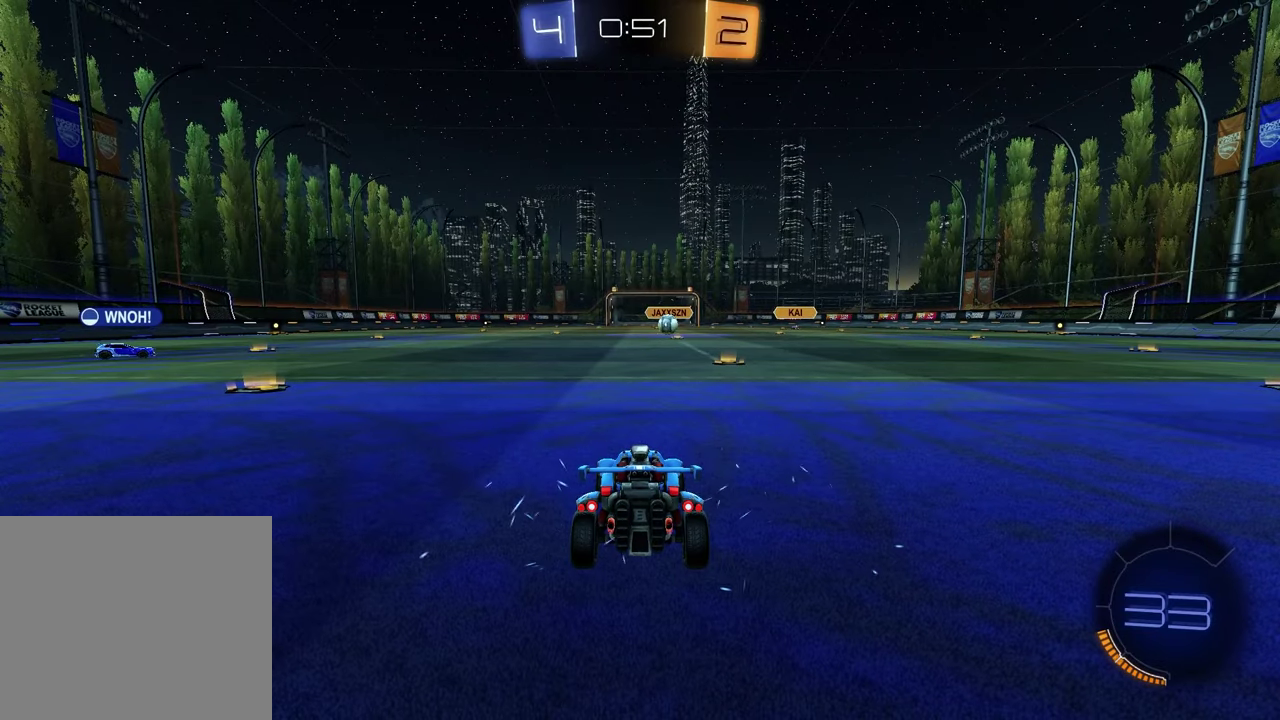
Gameplay with a controller (PlayStation layout); each line is a JSON object with the inputs held at the frame after it. "events" lists button and stick changes between this image and that frame as [ms after this image, input, new state], when the widget could be followed in between.
{"buttons": [], "left_stick": "left", "right_stick": "center", "events": [[300, "TRIANGLE", "down"], [417, "TRIANGLE", "up"], [433, "left_stick", "left"]]}
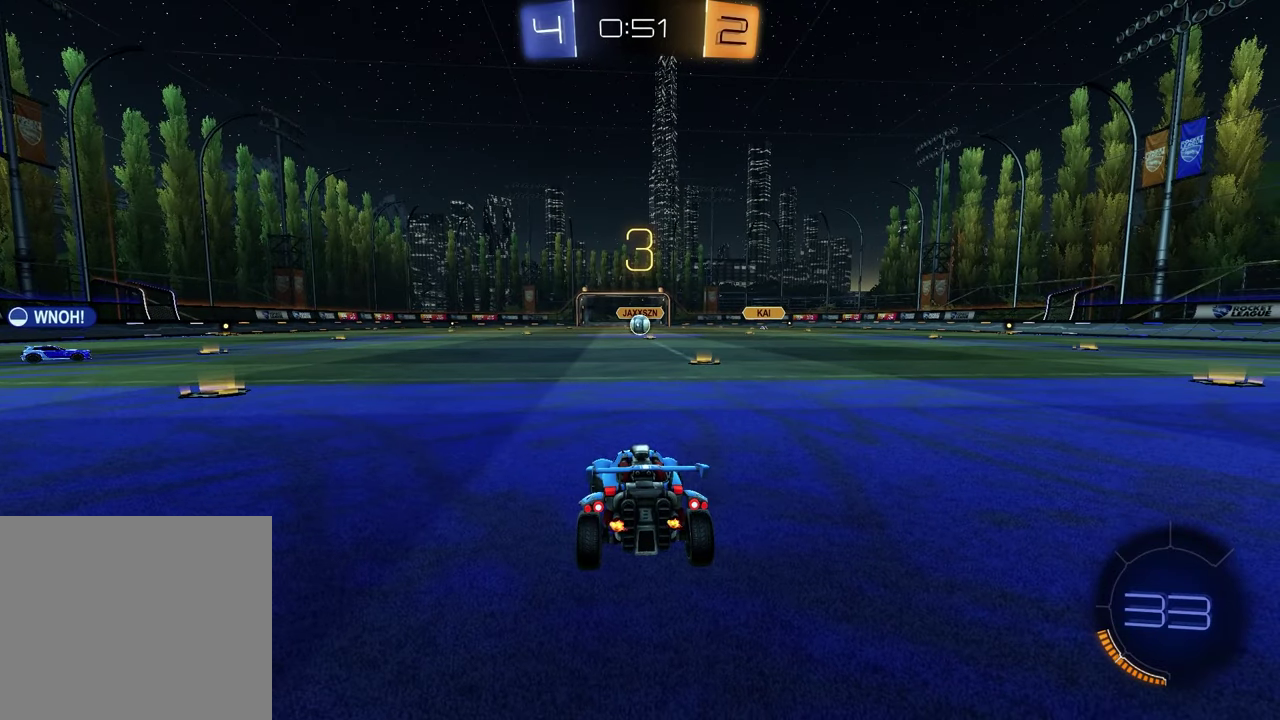
{"buttons": [], "left_stick": "left", "right_stick": "center", "events": [[67, "left_stick", "right"], [167, "TRIANGLE", "down"], [167, "left_stick", "center"], [217, "left_stick", "left"], [250, "TRIANGLE", "up"], [317, "left_stick", "up-right"], [417, "left_stick", "center"], [467, "left_stick", "left"]]}
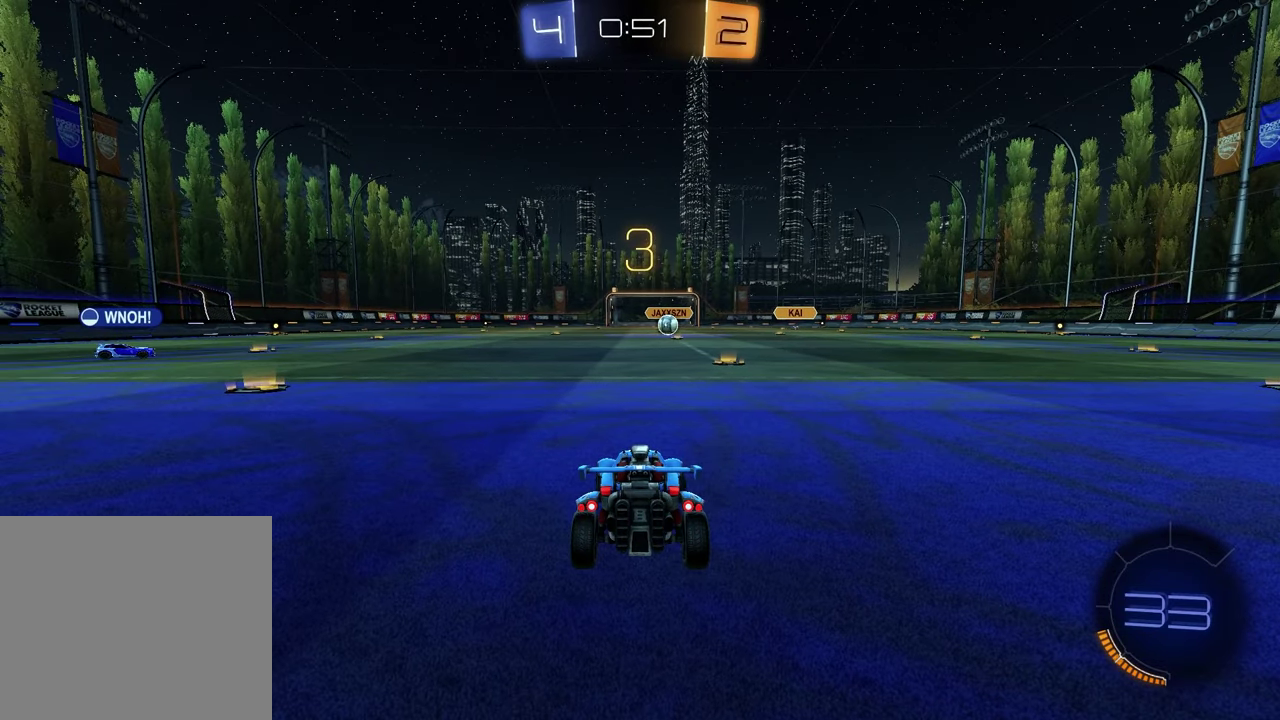
{"buttons": [], "left_stick": "left", "right_stick": "center", "events": [[83, "left_stick", "right"], [167, "left_stick", "center"], [250, "left_stick", "left"], [317, "left_stick", "center"], [383, "TRIANGLE", "down"], [467, "TRIANGLE", "up"], [483, "left_stick", "left"]]}
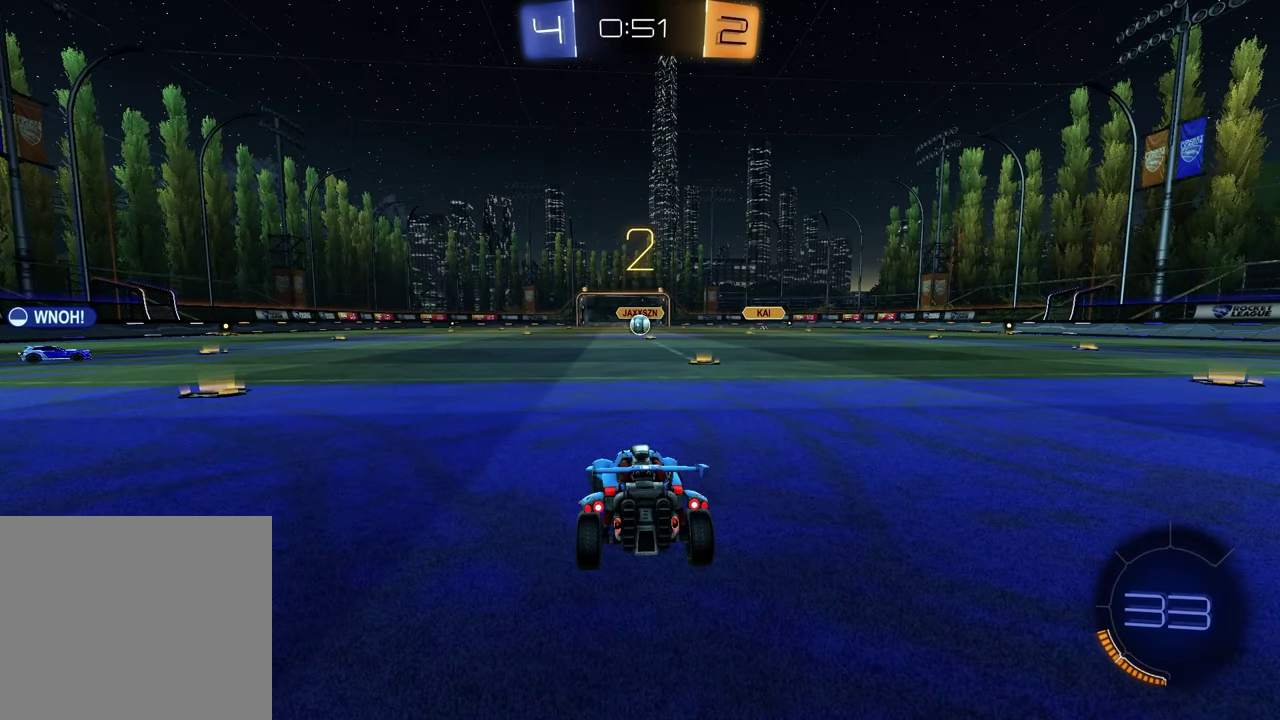
{"buttons": [], "left_stick": "up-right", "right_stick": "center", "events": [[133, "left_stick", "up-right"], [300, "left_stick", "left"], [433, "left_stick", "up-right"]]}
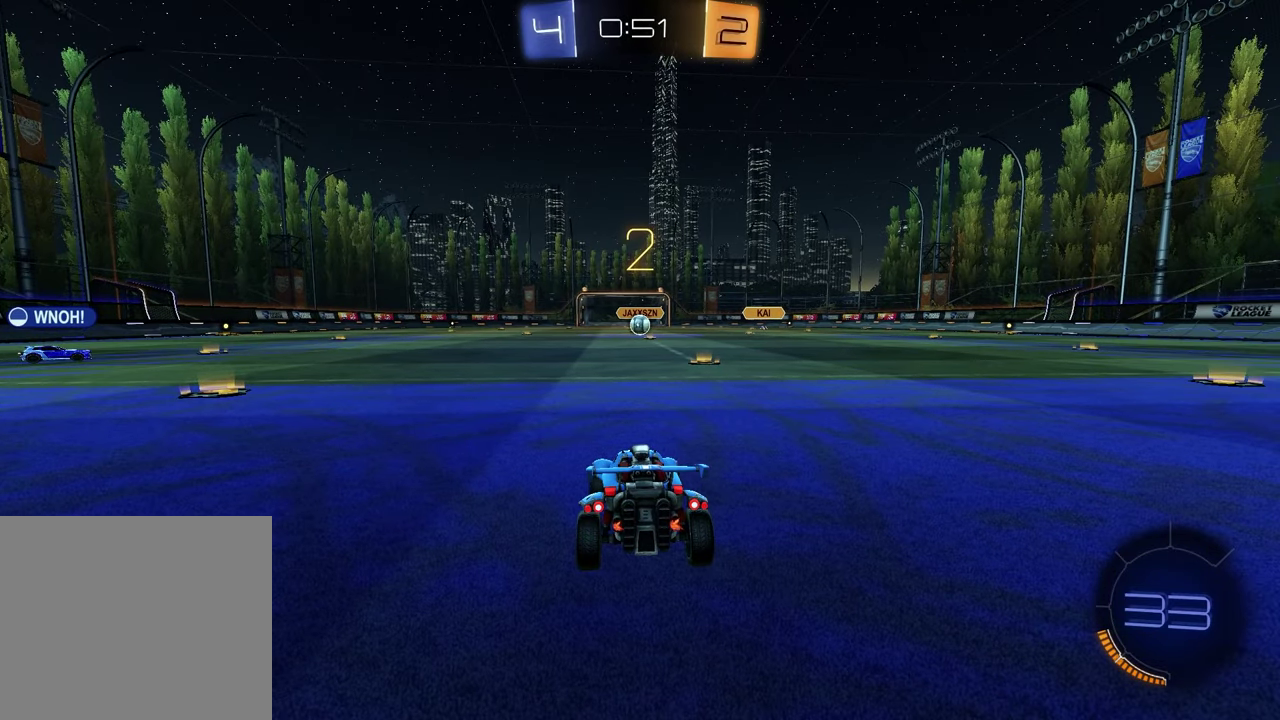
{"buttons": [], "left_stick": "center", "right_stick": "center", "events": [[50, "left_stick", "center"], [200, "left_stick", "up-right"], [317, "left_stick", "center"]]}
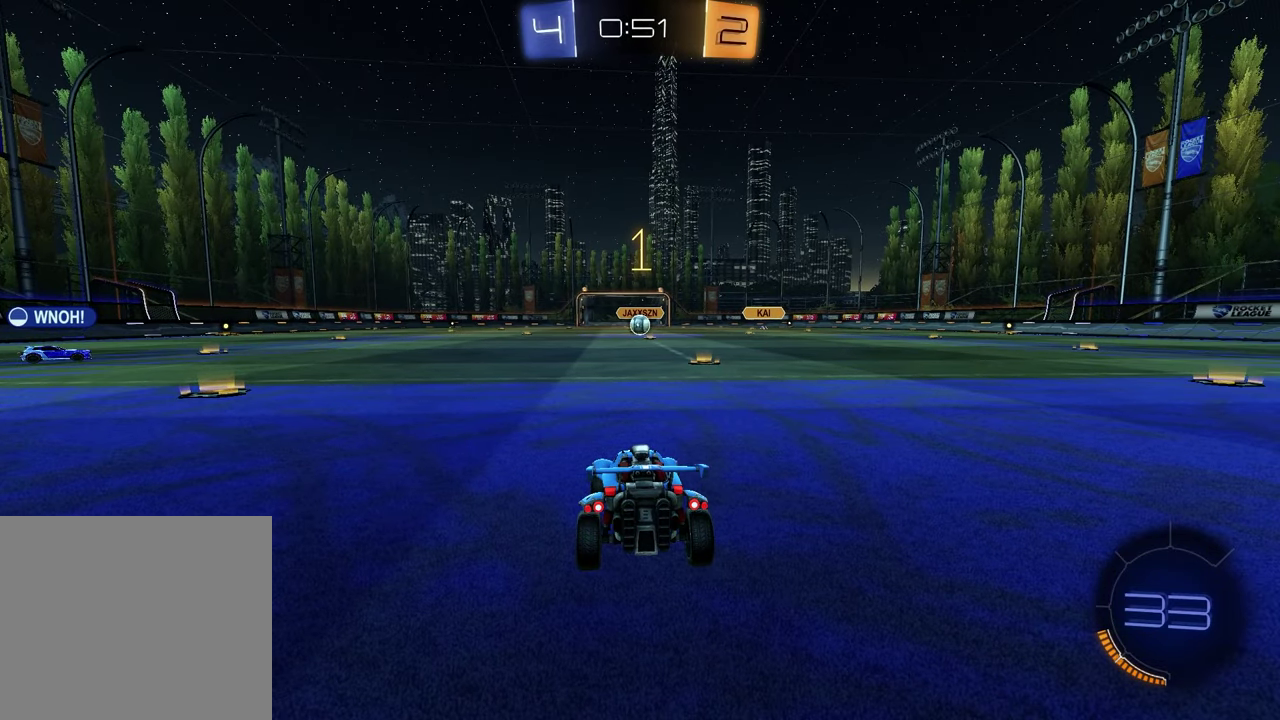
{"buttons": ["TRIANGLE", "R1", "R2"], "left_stick": "center", "right_stick": "center", "events": [[350, "R2", "down"], [450, "TRIANGLE", "down"], [467, "R1", "down"]]}
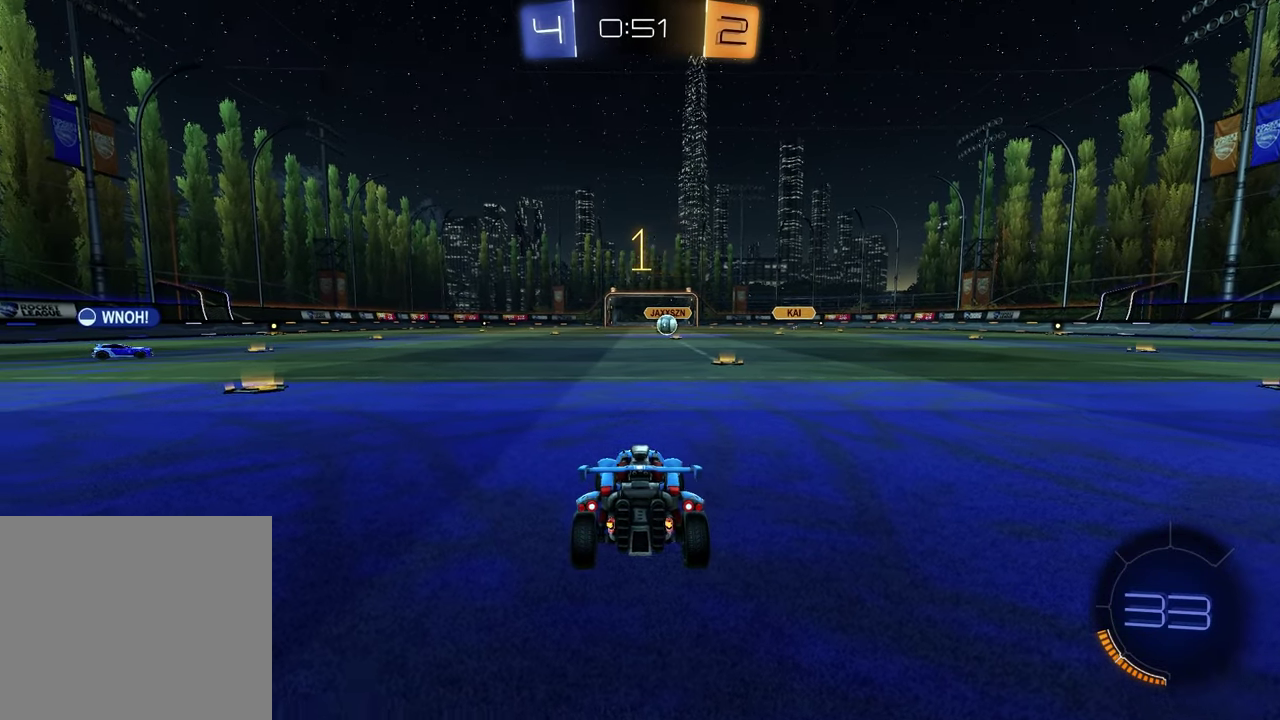
{"buttons": ["TRIANGLE", "R1", "R2"], "left_stick": "down-left", "right_stick": "center", "events": [[33, "TRIANGLE", "up"], [183, "CROSS", "down"], [233, "CROSS", "up"], [233, "left_stick", "up-right"], [300, "CROSS", "down"], [367, "CROSS", "up"], [383, "left_stick", "down"], [433, "TRIANGLE", "down"], [433, "left_stick", "down-left"]]}
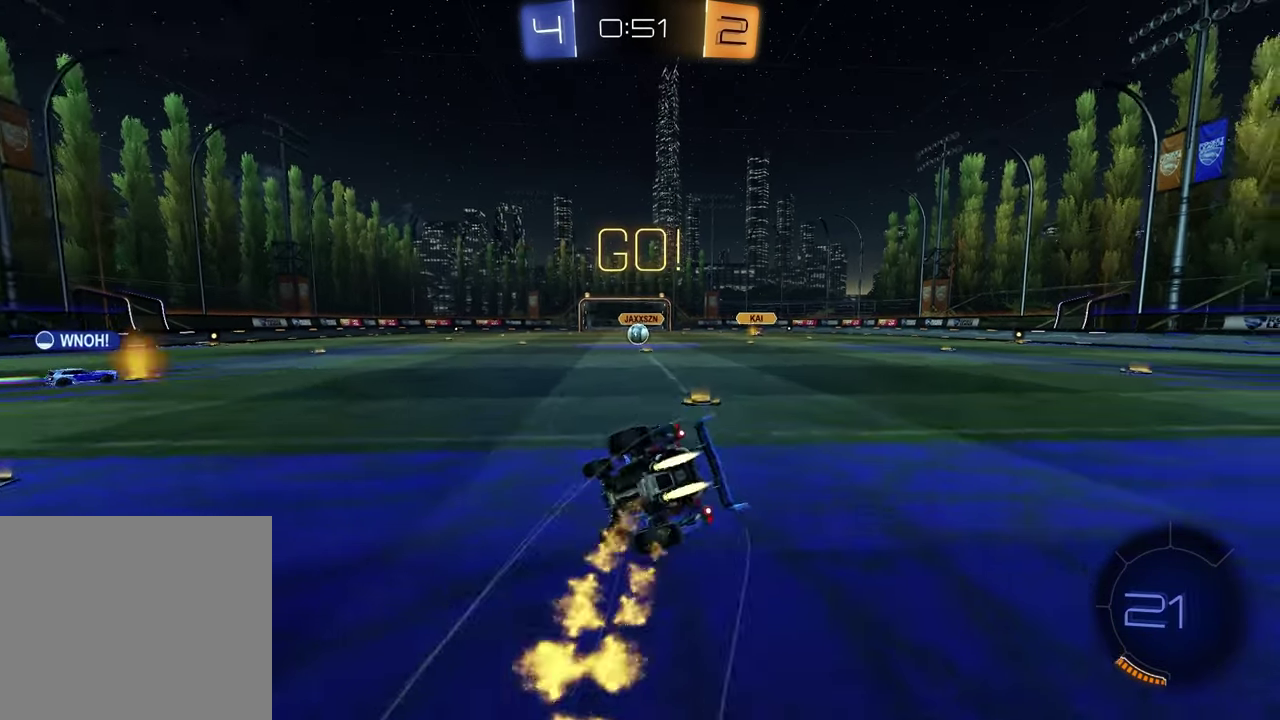
{"buttons": ["SQUARE", "R1", "R2"], "left_stick": "down-right", "right_stick": "center", "events": [[33, "SQUARE", "down"], [33, "TRIANGLE", "up"], [83, "left_stick", "down-right"]]}
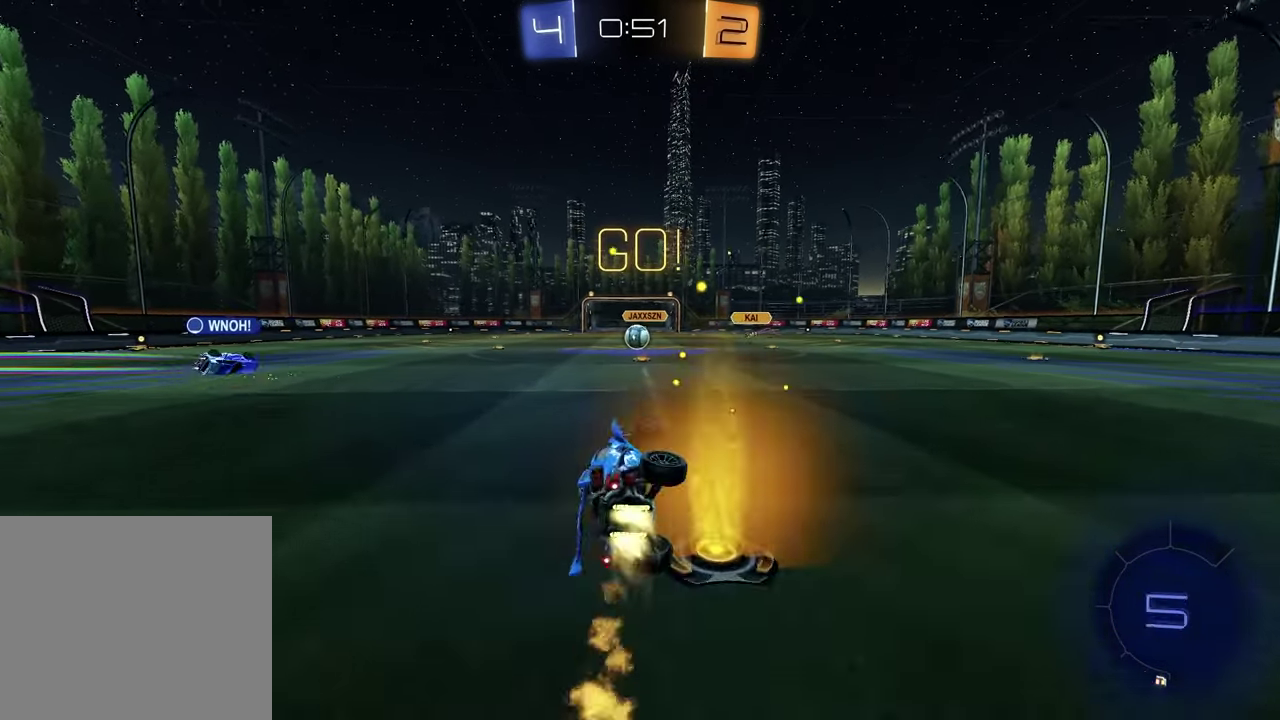
{"buttons": ["R2"], "left_stick": "center", "right_stick": "center", "events": [[33, "R1", "up"], [33, "left_stick", "center"], [50, "SQUARE", "up"], [383, "left_stick", "left"], [450, "left_stick", "center"]]}
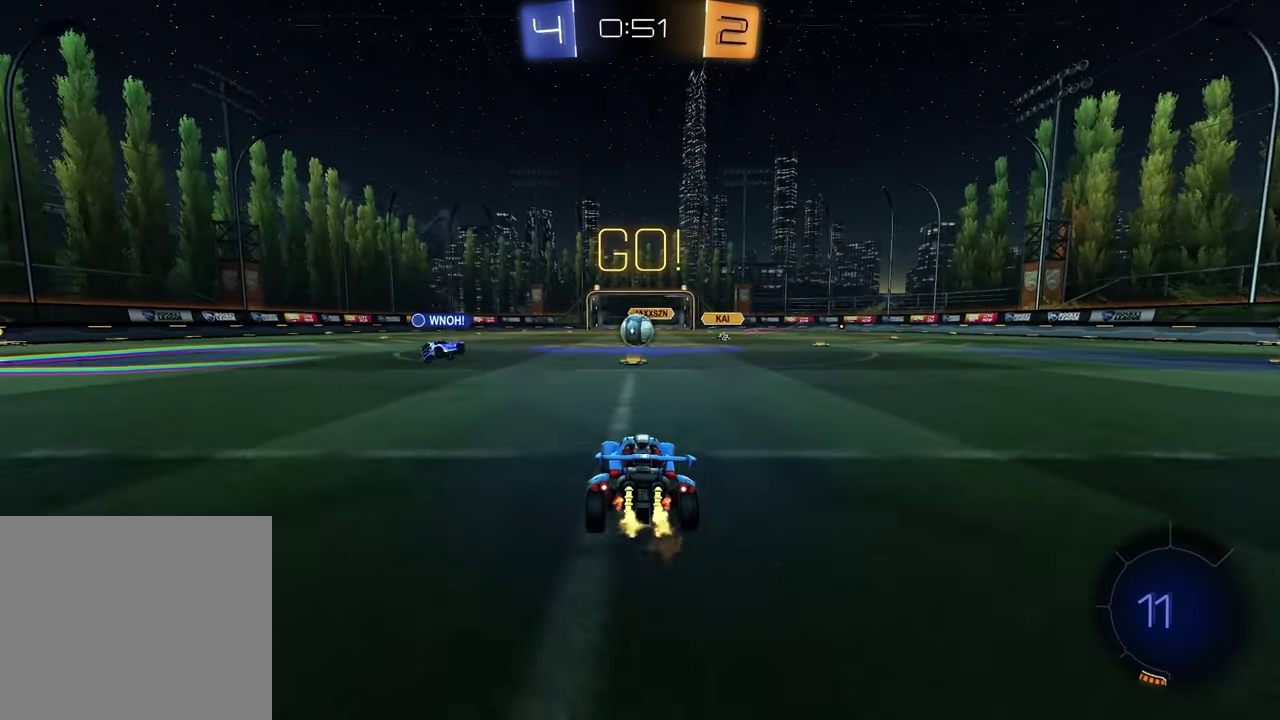
{"buttons": ["R2"], "left_stick": "center", "right_stick": "center", "events": []}
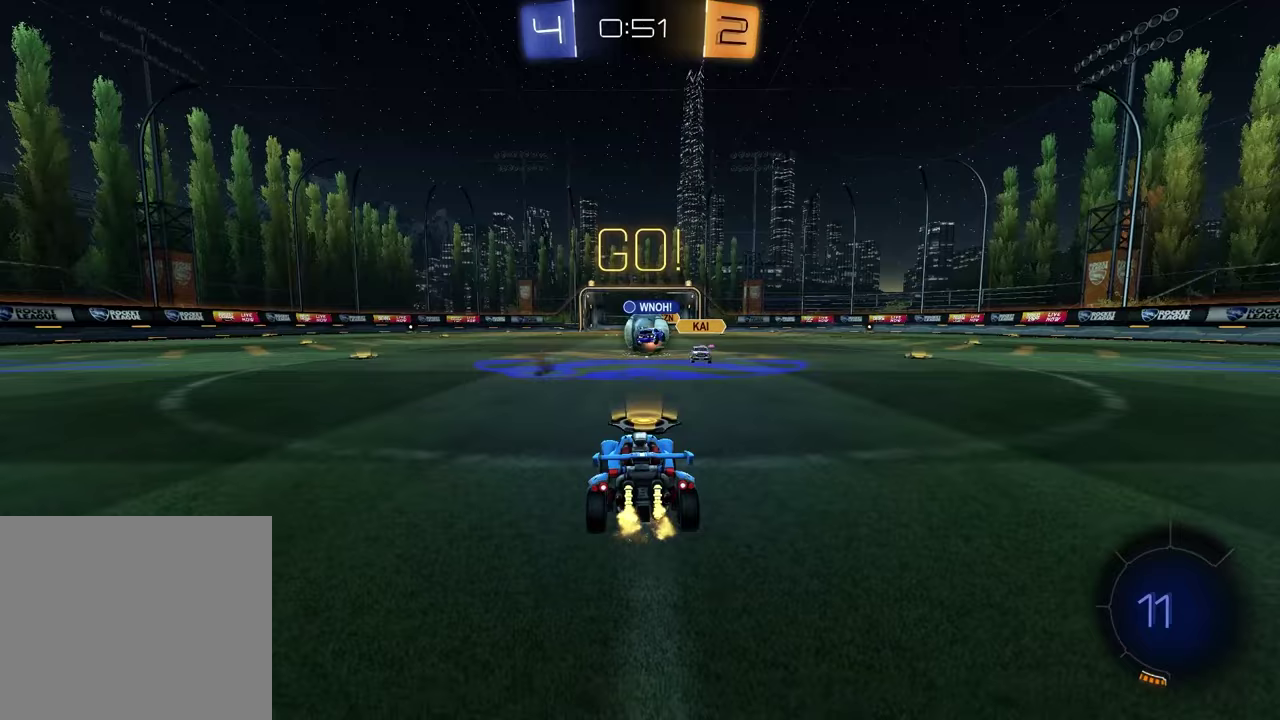
{"buttons": [], "left_stick": "left", "right_stick": "center", "events": [[83, "left_stick", "left"], [250, "L1", "down"], [333, "L1", "up"], [483, "R2", "up"]]}
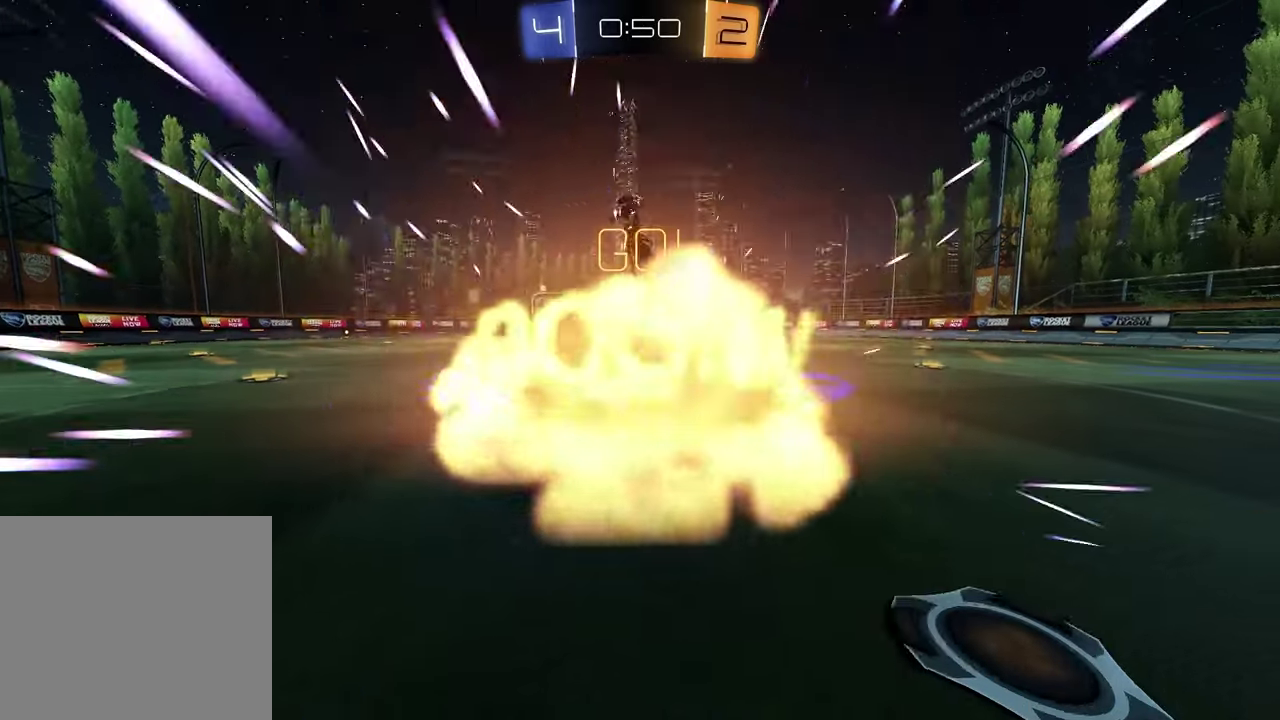
{"buttons": [], "left_stick": "center", "right_stick": "center", "events": [[167, "left_stick", "center"]]}
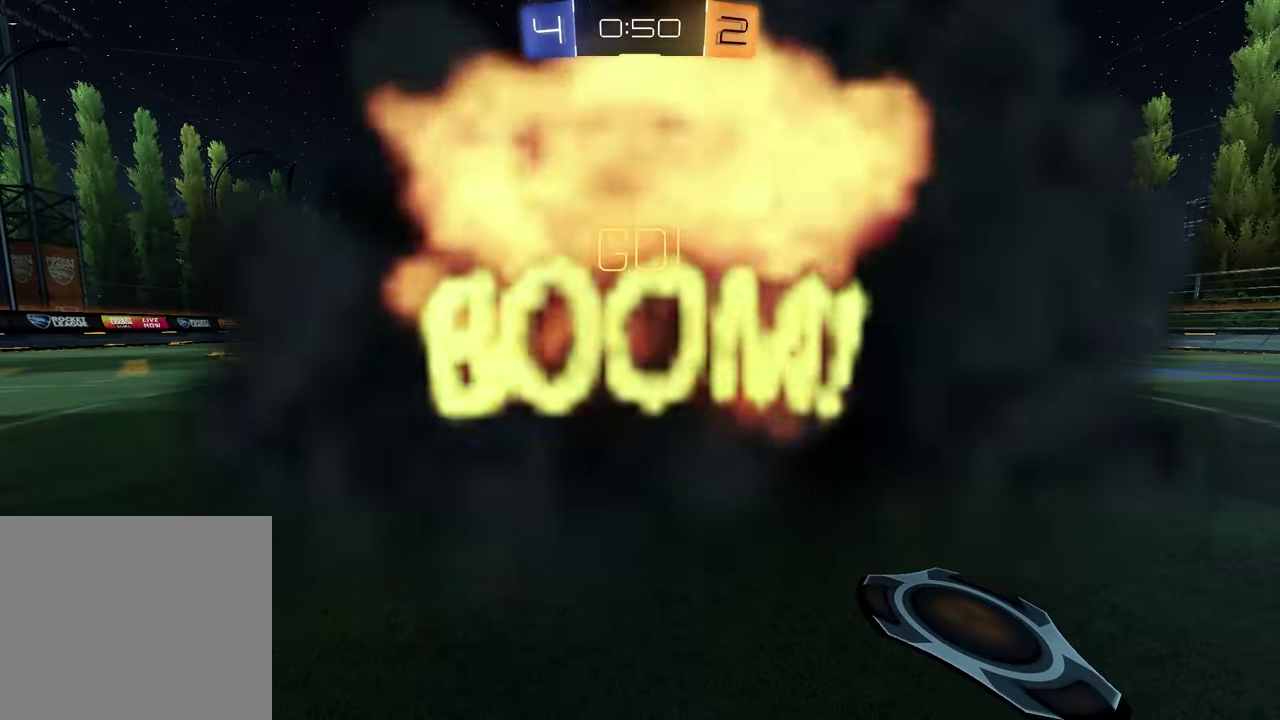
{"buttons": [], "left_stick": "center", "right_stick": "center", "events": []}
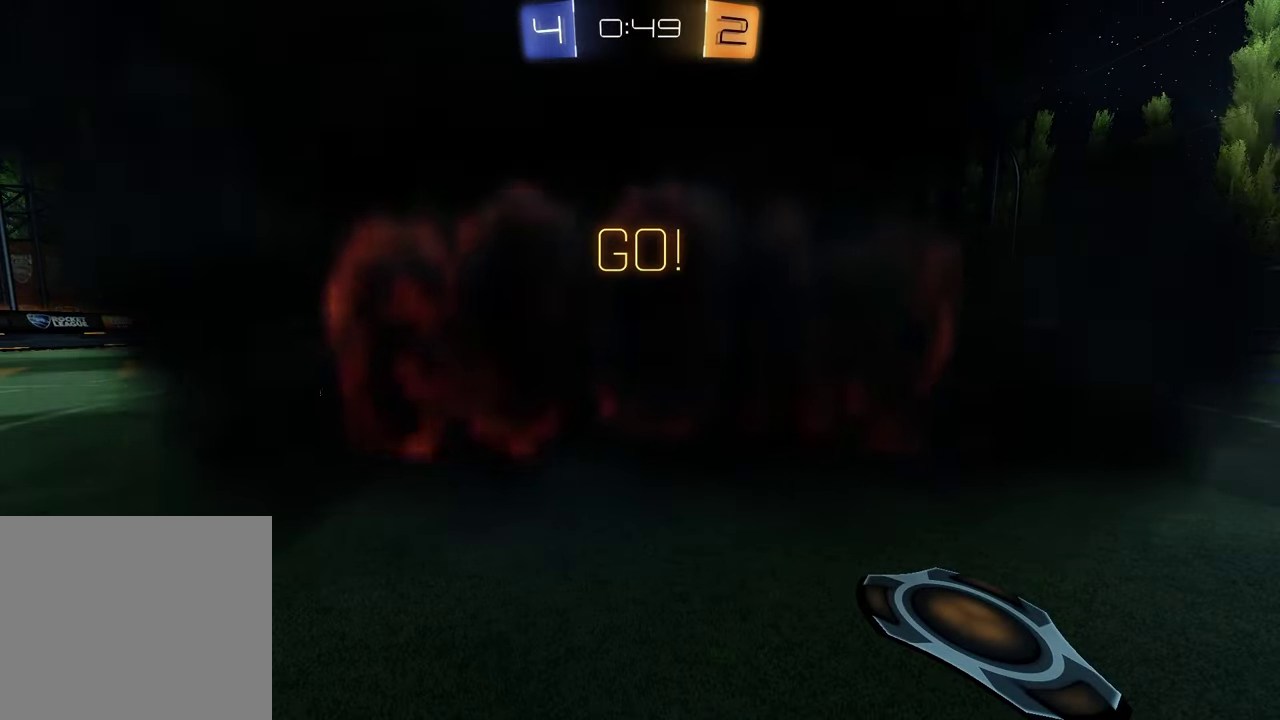
{"buttons": [], "left_stick": "center", "right_stick": "center", "events": []}
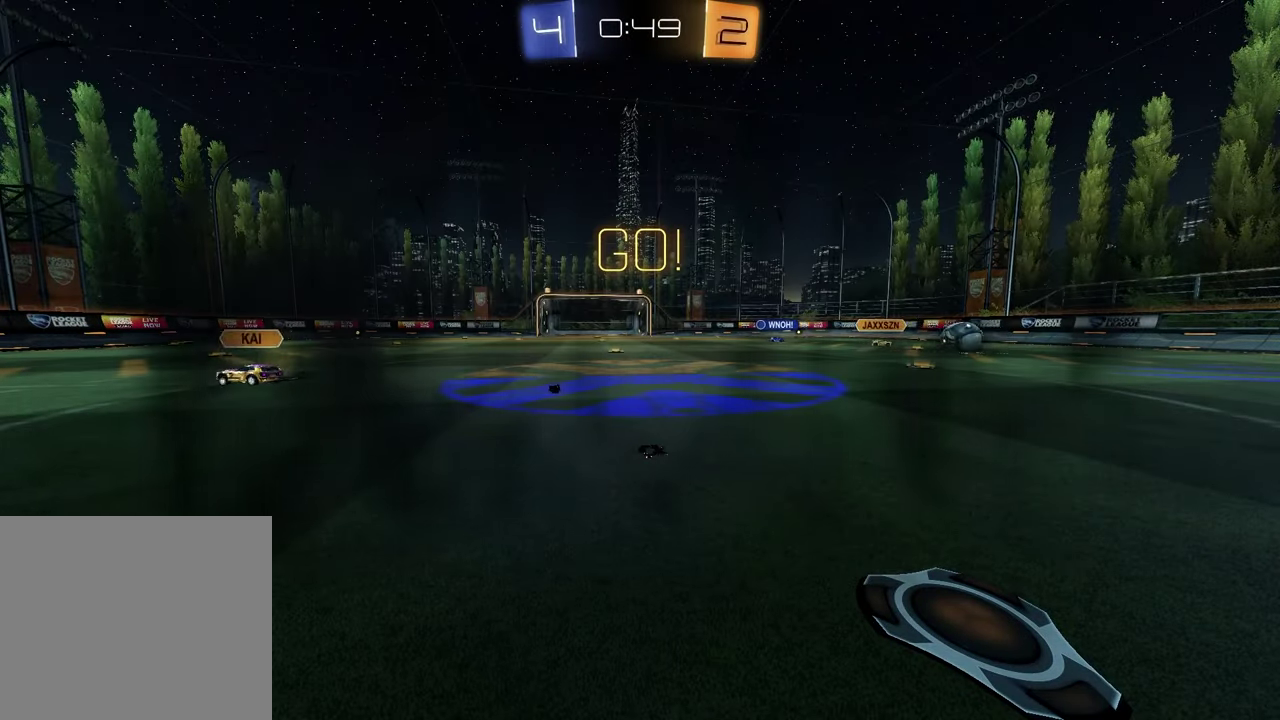
{"buttons": [], "left_stick": "center", "right_stick": "center", "events": []}
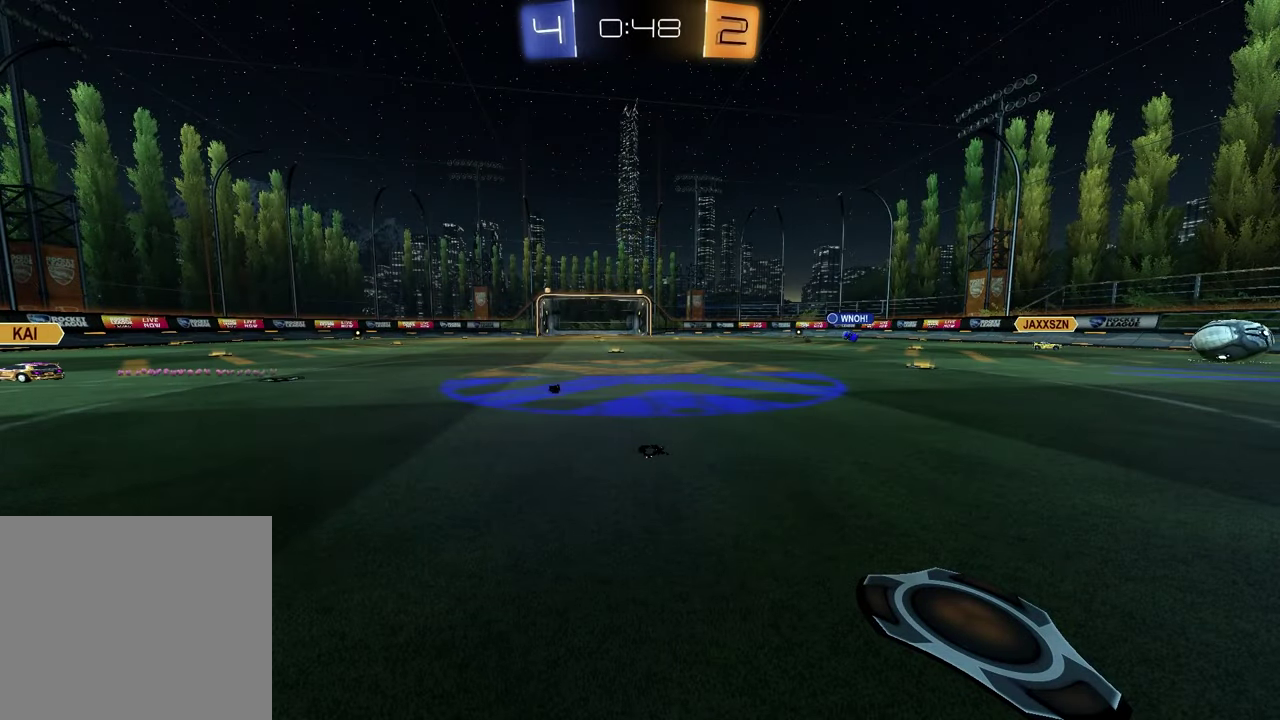
{"buttons": [], "left_stick": "center", "right_stick": "center", "events": []}
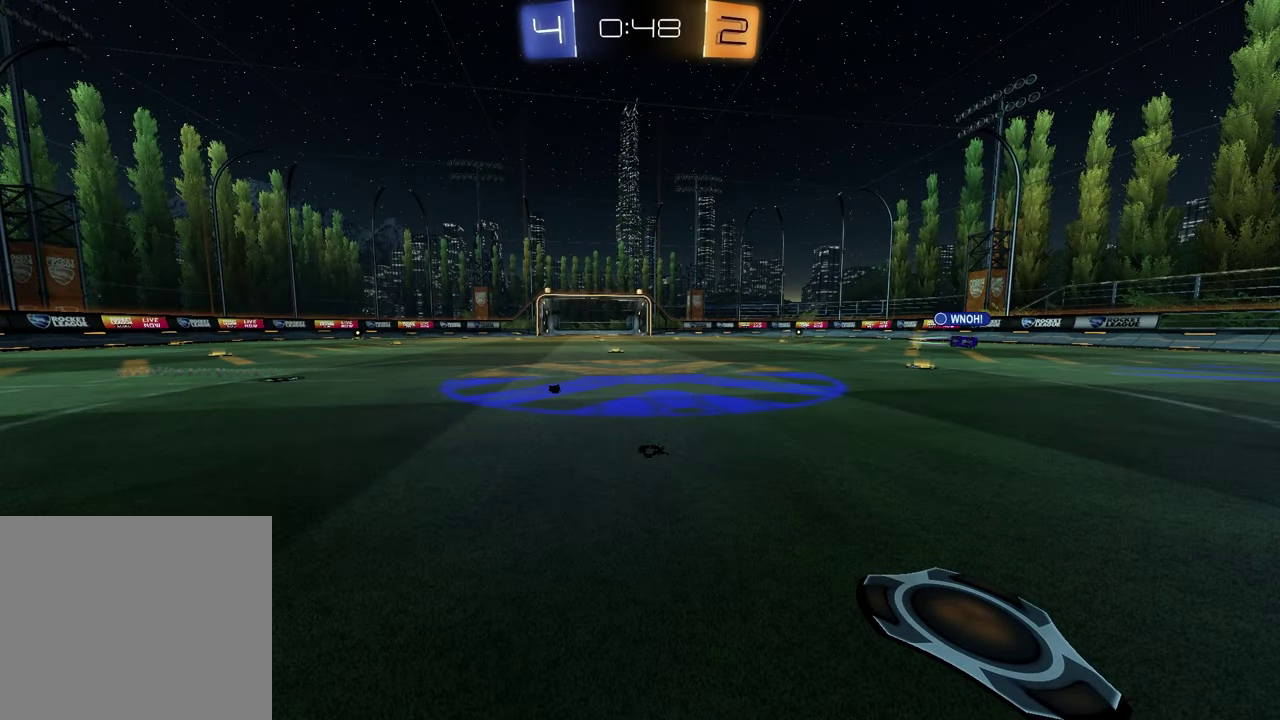
{"buttons": ["R2"], "left_stick": "center", "right_stick": "center", "events": [[333, "R2", "down"]]}